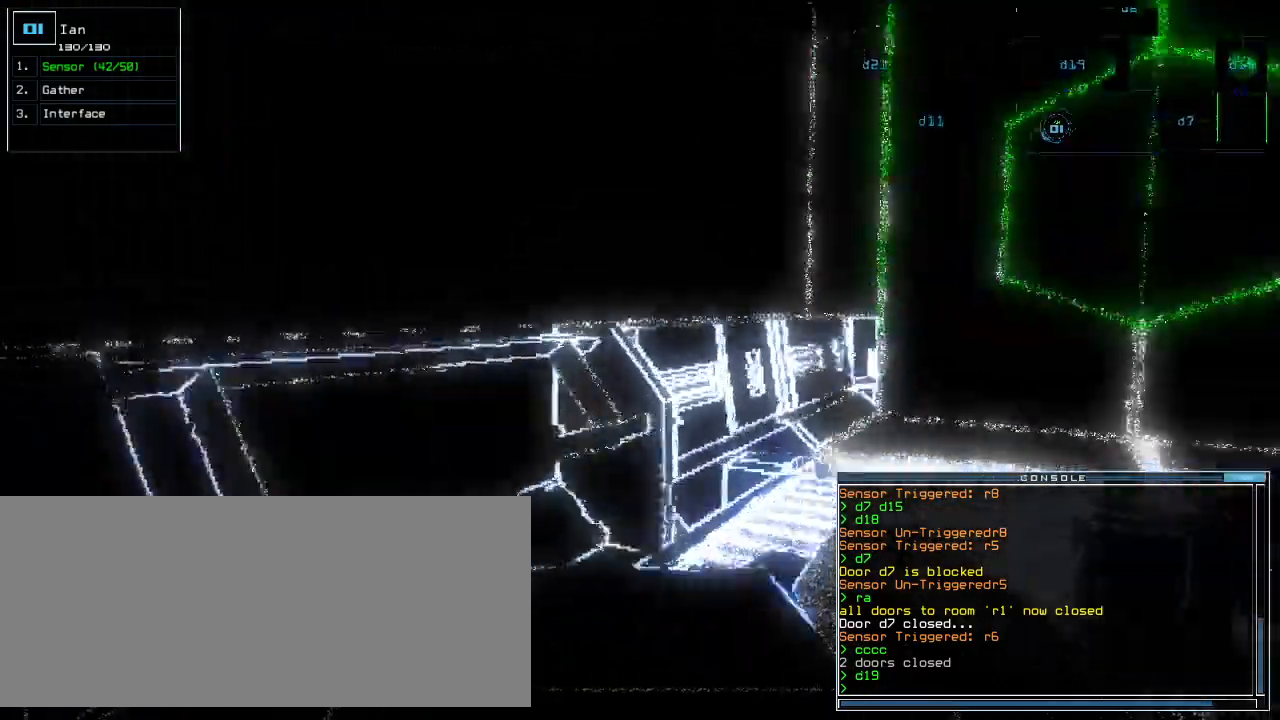
Gameplay with keyboard; each line is a JSON object with the keys held at the frame after it. "events" lists presses ("down") and releases ("up") of ".", "0", "1", "2", "3", "4", "5", "6", "7", "8", "9", "a", "b", "backspace", "c", "caps_lock", "comma", "ctrl_l", "ctrl_r", "d", "down", "e", "equals", "escape", "f", "g", "h", "i", "j", "k", "l", "left", "m", "minus", "n", "o", "p", "q", "quote", "r", "return", "right", "s", "semicolon", "shift_l", "shift_r", "space", "t", "tab", "tilde", "u", "up", "v", "w", "x", "y" and "z" between this image and that frame as [ms after this image, input, new state], when the widget could be followed in between. No other keys are recorded. Mouse input is not recorded.
{"keys": ["d", "up"], "events": [[80, "right", "up"], [200, "right", "down"], [260, "right", "up"], [460, "d", "down"]]}
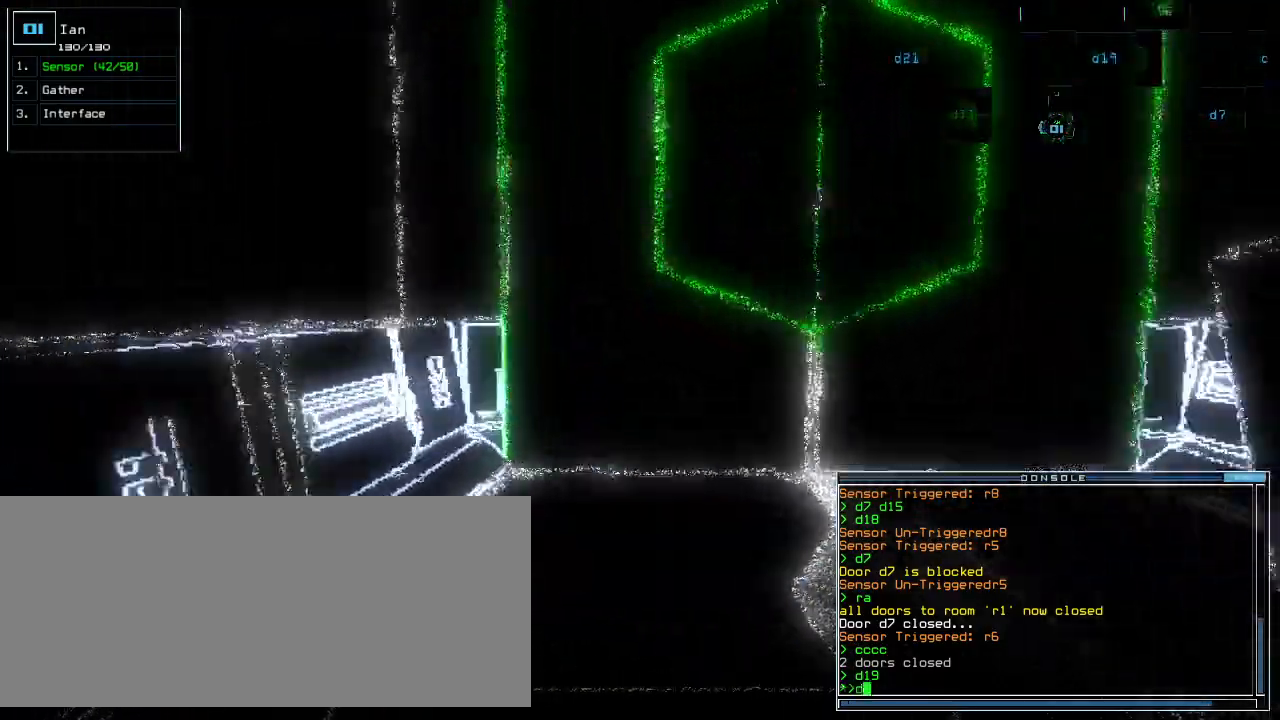
{"keys": ["space"], "events": [[40, "d", "up"], [220, "1", "down"], [260, "1", "up"], [320, "1", "down"], [360, "up", "up"], [380, "1", "up"], [440, "space", "down"]]}
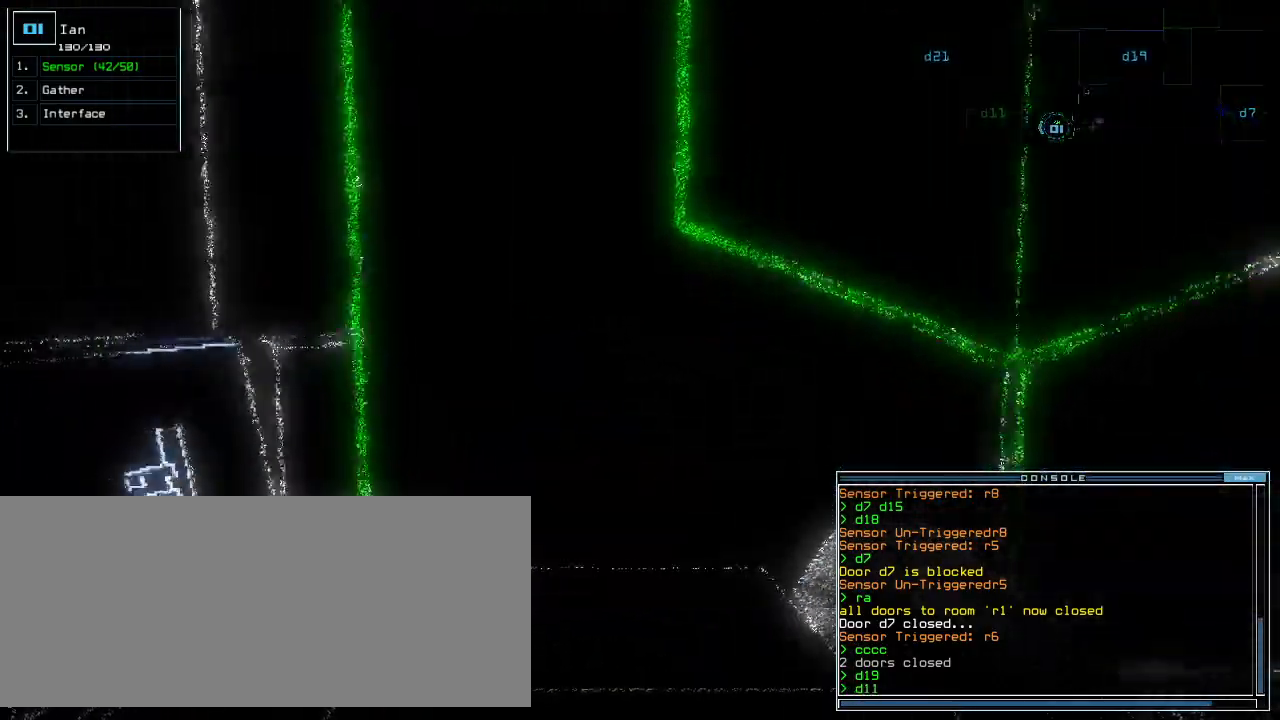
{"keys": ["up"], "events": [[20, "space", "up"], [100, "space", "down"], [160, "space", "up"], [340, "up", "down"], [360, "right", "down"], [360, "space", "down"], [400, "space", "up"], [440, "right", "up"]]}
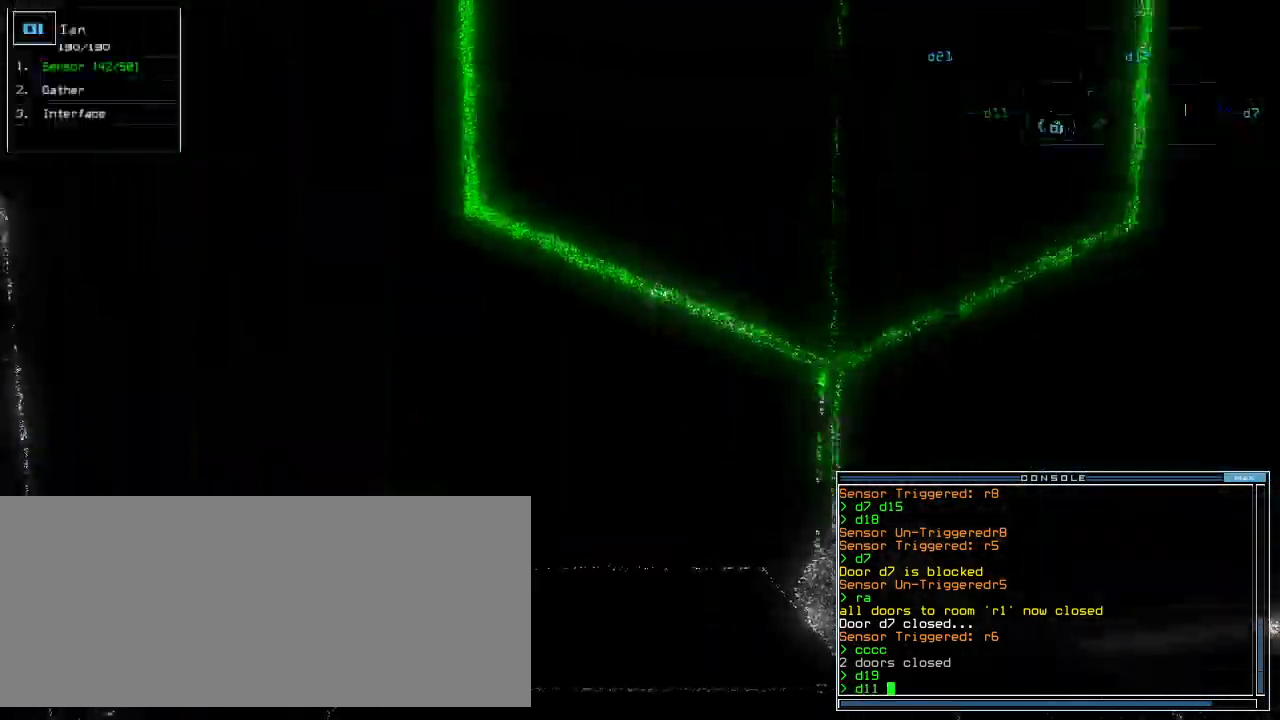
{"keys": ["up"]}
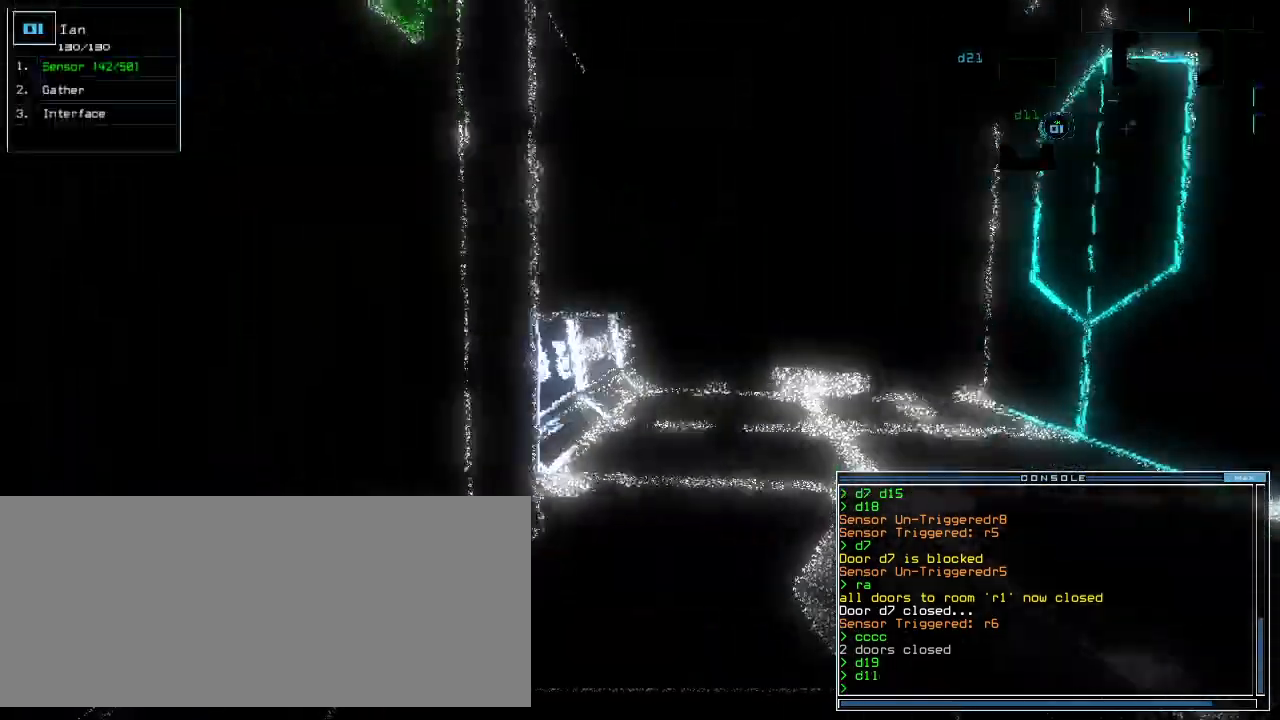
{"keys": [], "events": [[100, "right", "down"], [120, "up", "up"], [140, "right", "up"]]}